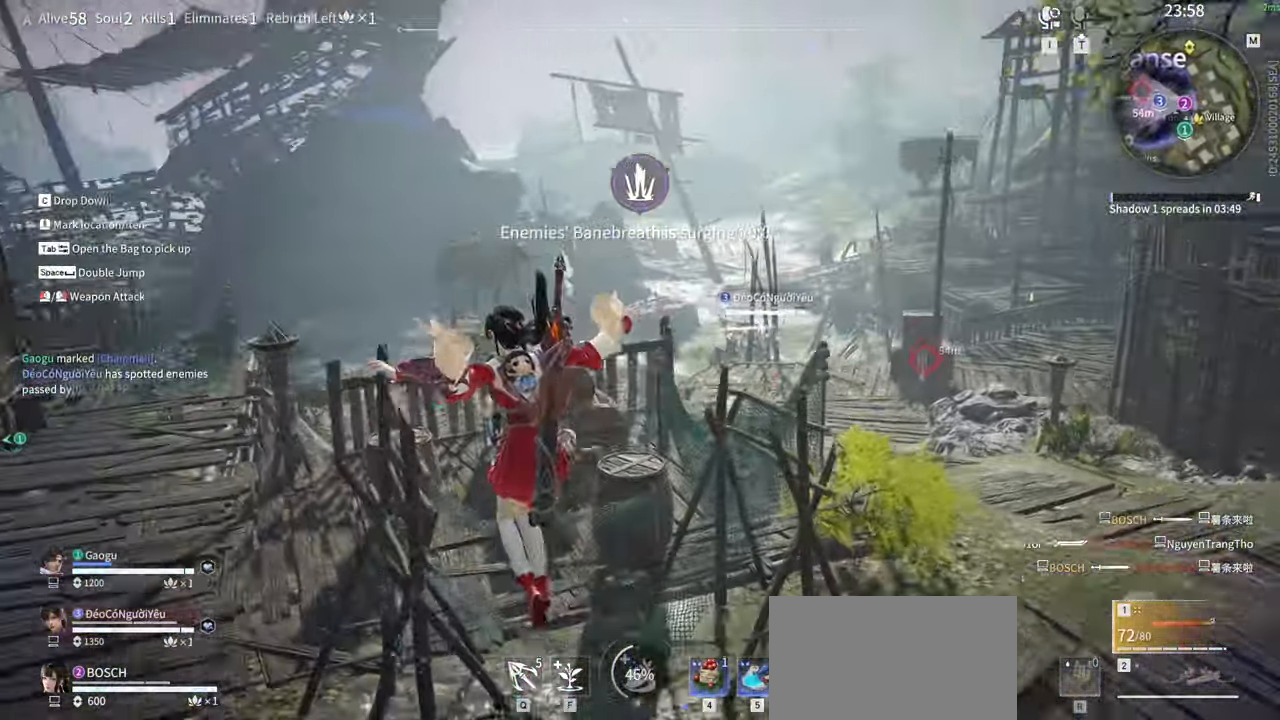
Gameplay with keyboard and mouse; each line is a JSON object with the keys and mouse buttons held at the frame after it. "events" lists presses ("down") and releases ("up") of "1", "2", "3", "4", "5", "a", "alt", "b", "c", "ctrl", "d", "e", "f", "g", "q", "r", "s", "shift", "space", "t", "tab", "tilde", "v", "w", "x", "z", "mouse_left", "mouse_wheel", "mouse_right", "mouse_mb4" and "mouse_mb5" between this image and that frame as [ms after this image, input, new state], when the widget could be followed in between. "mouse_left", "mouse_wheel", "mouse_right", "mouse_mb4", "mouse_mb5" = the "left", "wheel", "right", "mb4", "mb5" buttons of the "mouse" list. No other keys are recorded. "wheel" means that the mouse wheel is clicked or scrolled. Mouse movement is not recorded.
{"keys": ["w"], "mouse": []}
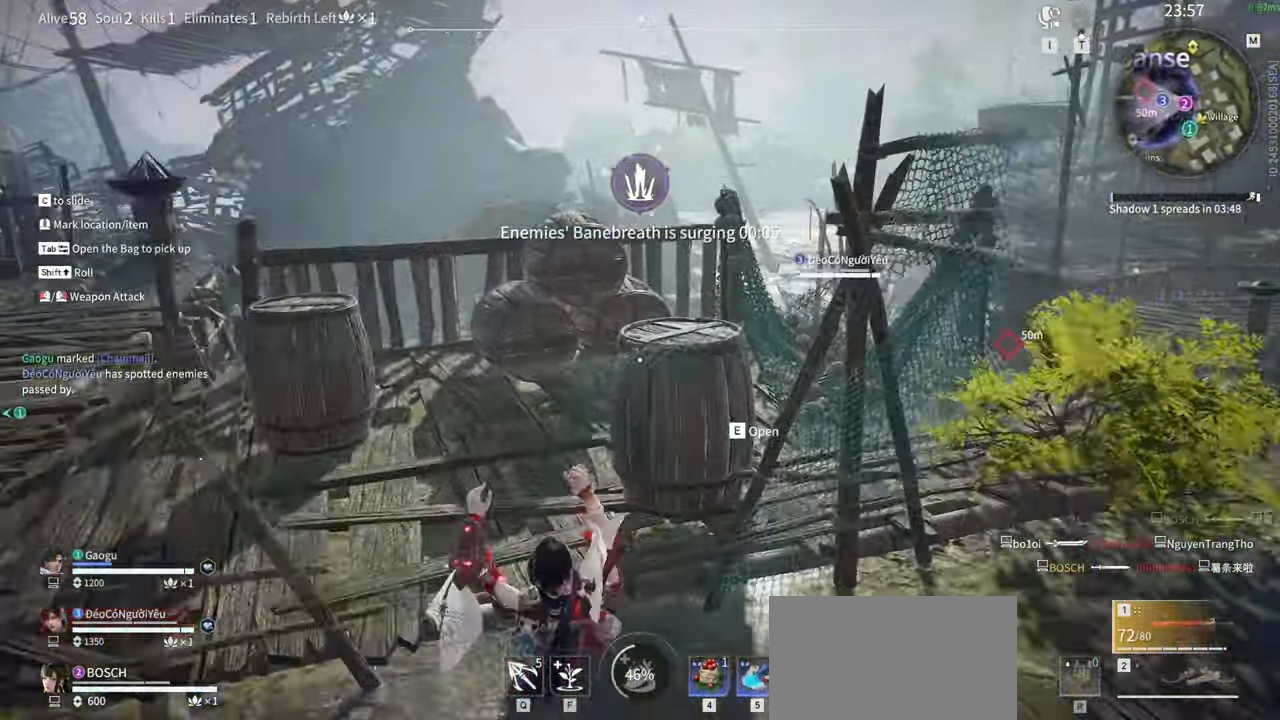
{"keys": ["a"], "mouse": [], "events": [[316, "a", "down"], [400, "w", "up"]]}
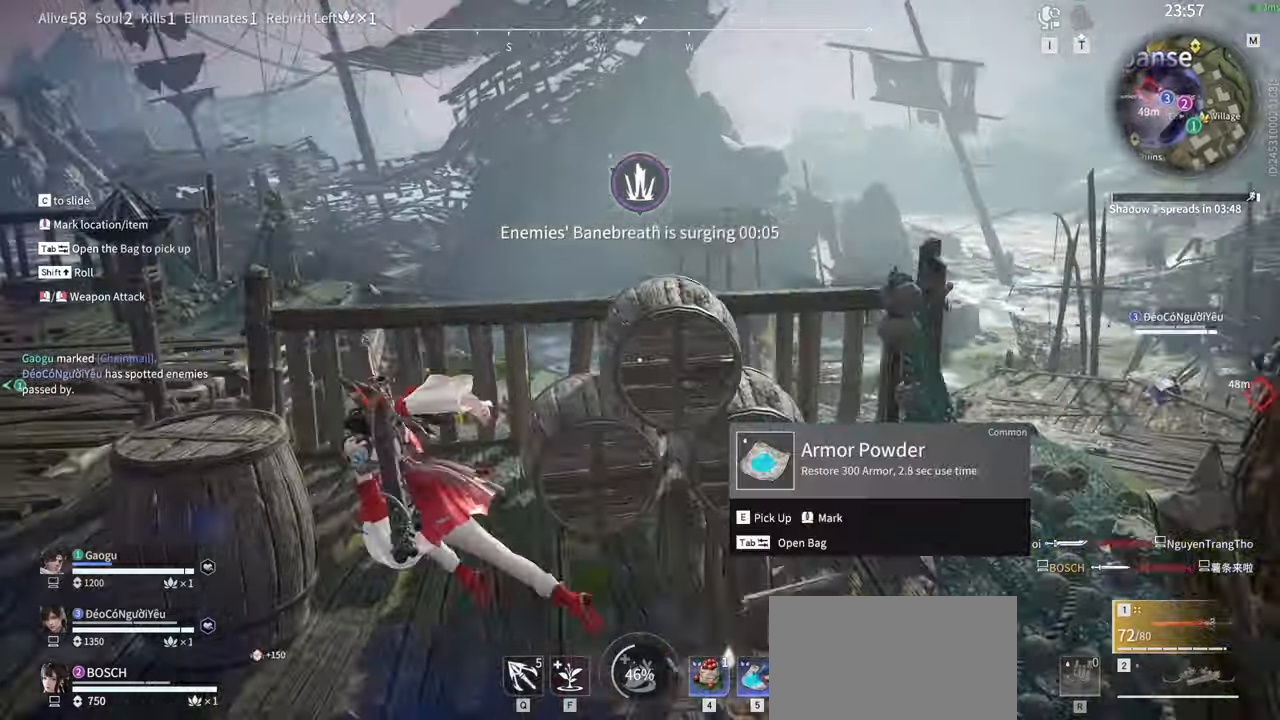
{"keys": ["w"], "mouse": [], "events": [[150, "w", "down"], [233, "a", "up"]]}
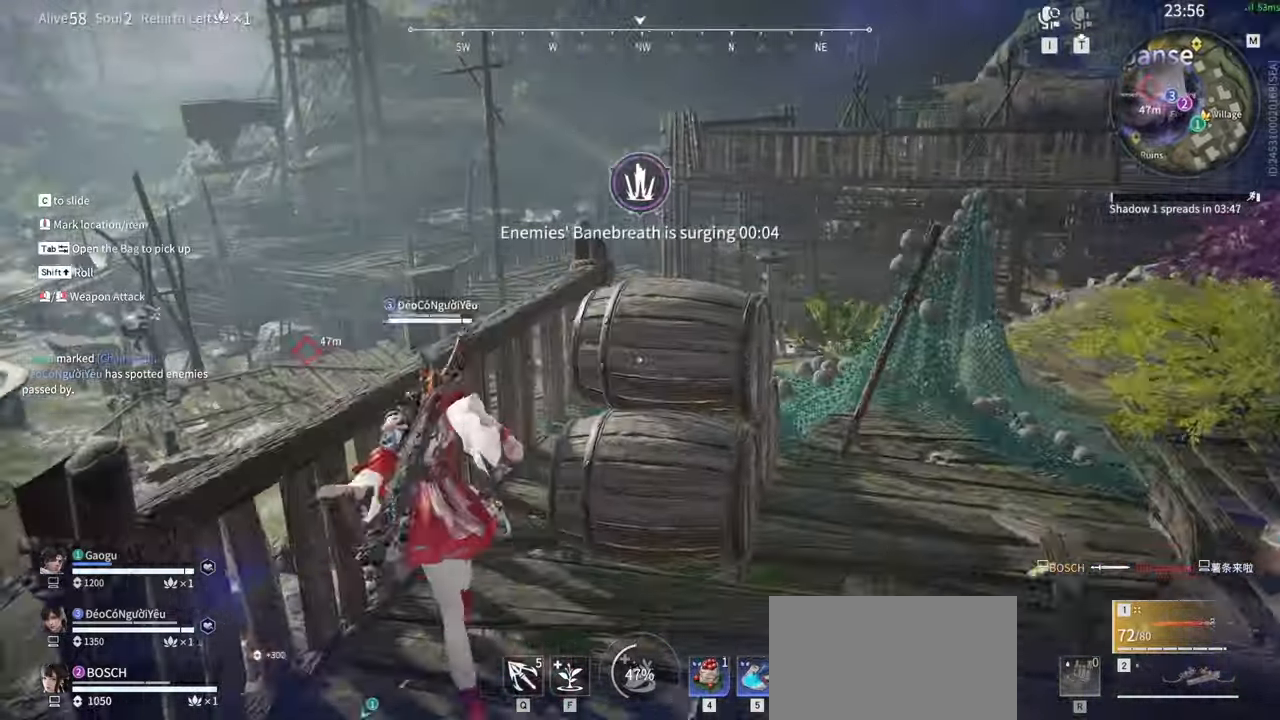
{"keys": ["e", "w"], "mouse": [], "events": [[16, "e", "down"], [150, "e", "up"], [250, "e", "down"], [333, "e", "up"], [433, "e", "down"]]}
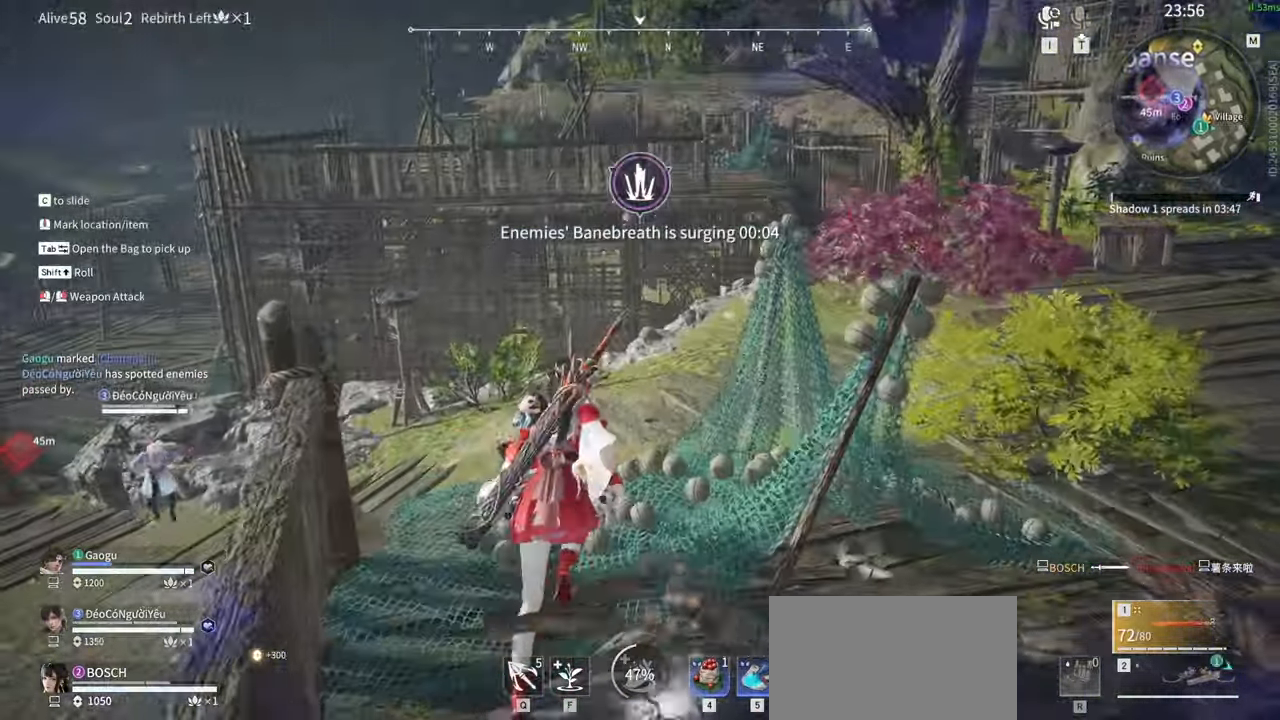
{"keys": ["w"], "mouse": [], "events": [[33, "e", "up"], [133, "e", "down"], [316, "e", "up"]]}